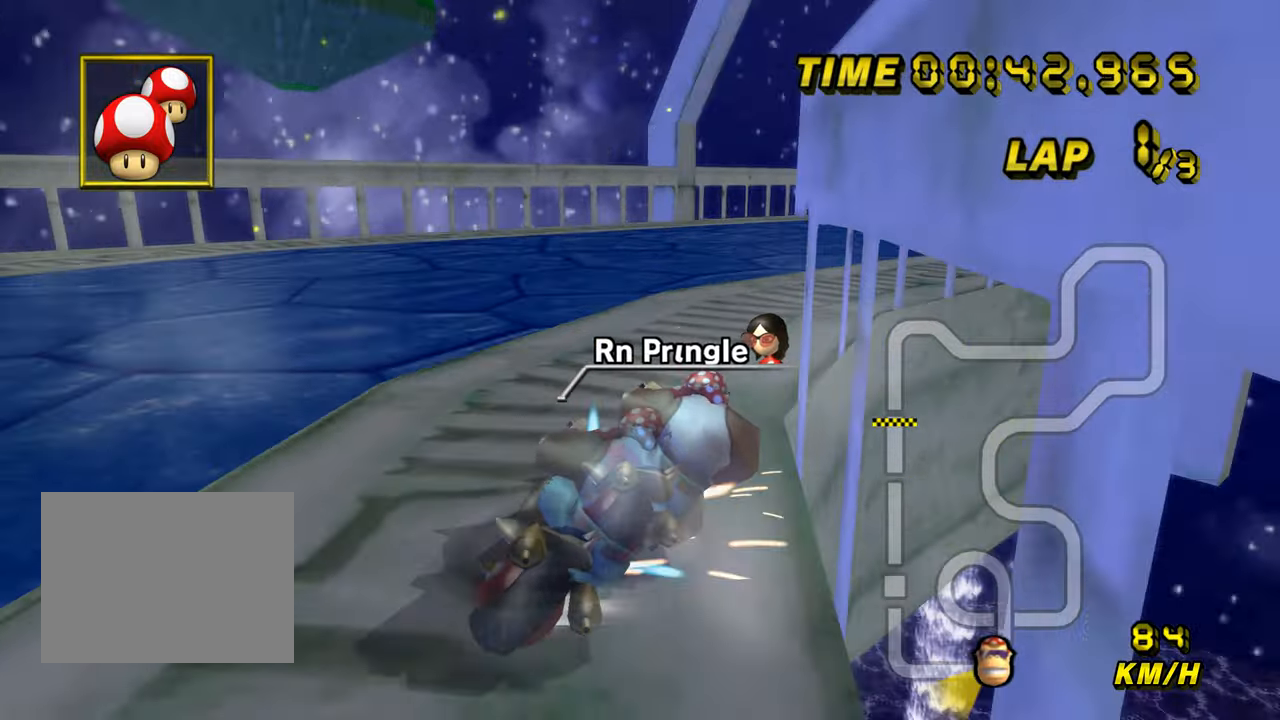
Gameplay with a controller (Nintendo layout); each line is a JSON object with the inputs held at the frame after it. "events" lists button and stick changes between this image and that frame as [ms after this image, input, new state], when the widget could be followed in between. Not read: B L3 R3 X Y Z.
{"buttons": ["A"], "left_stick": "center", "events": [[467, "R1", "up"], [500, "left_stick", "center"]]}
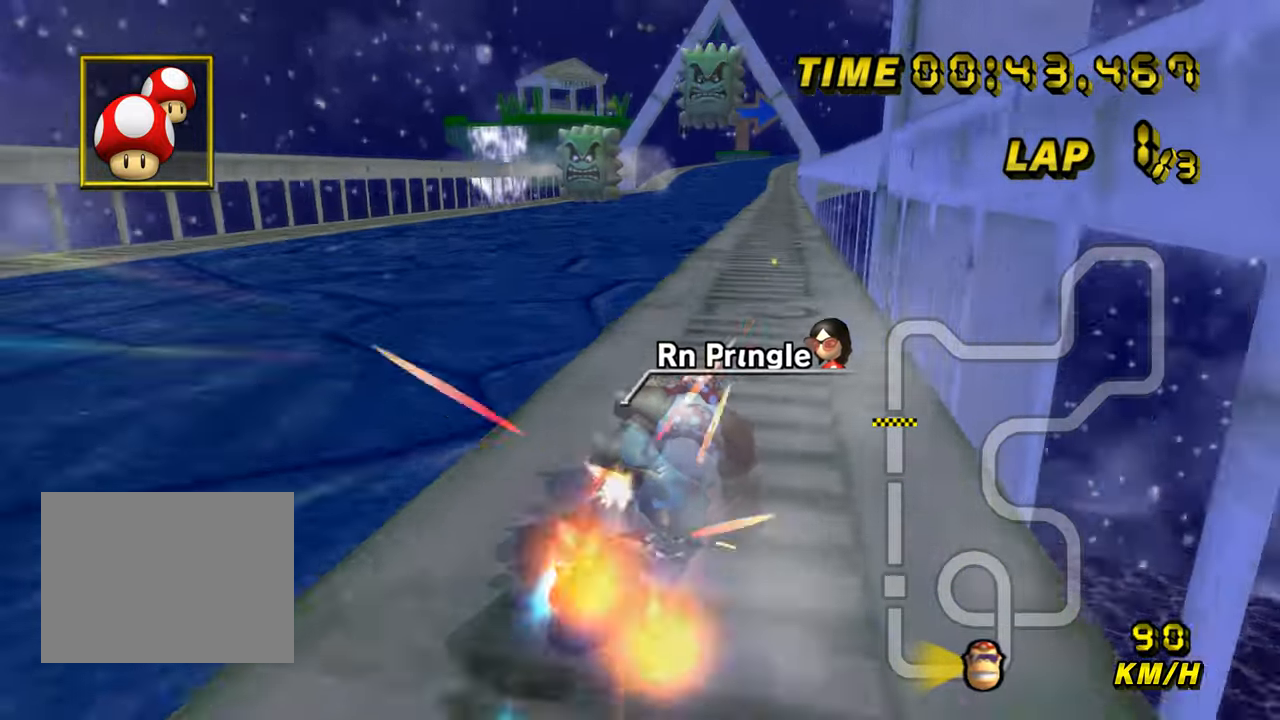
{"buttons": ["A"], "left_stick": "center", "events": [[50, "left_stick", "left"], [250, "DPAD_LEFT", "down"], [283, "DPAD_LEFT", "up"], [400, "left_stick", "center"]]}
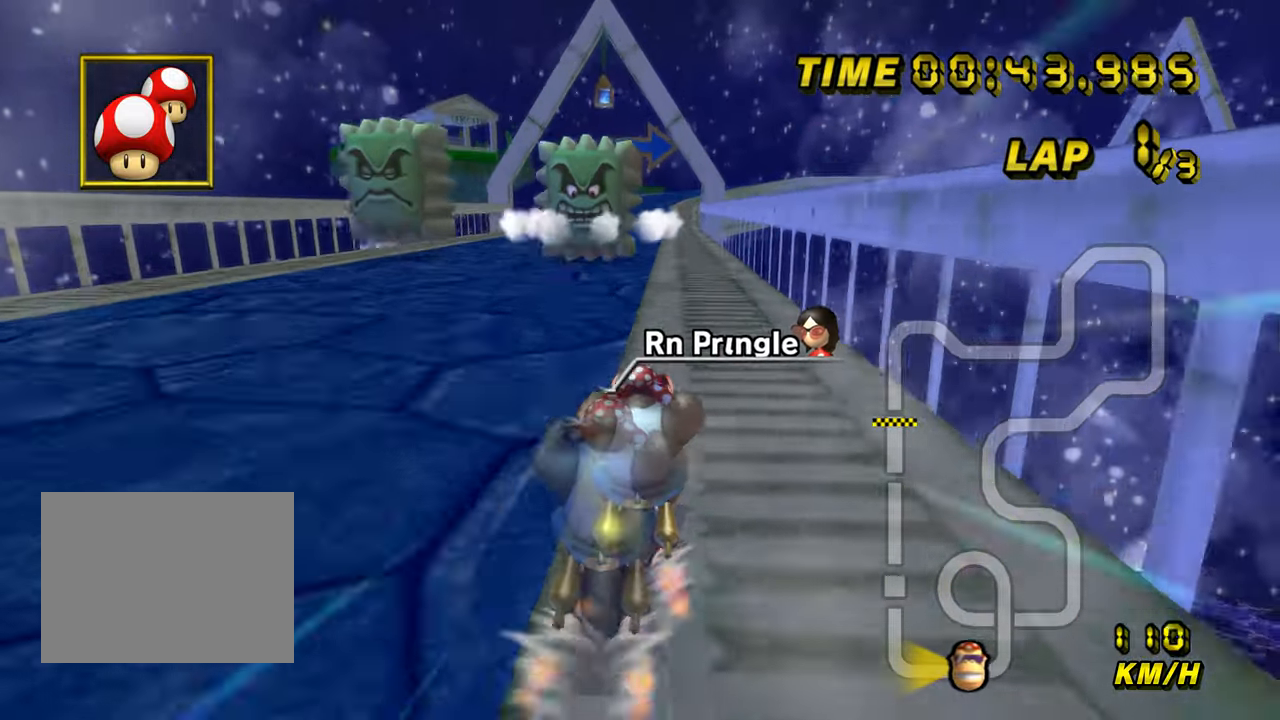
{"buttons": ["A"], "left_stick": "center", "events": []}
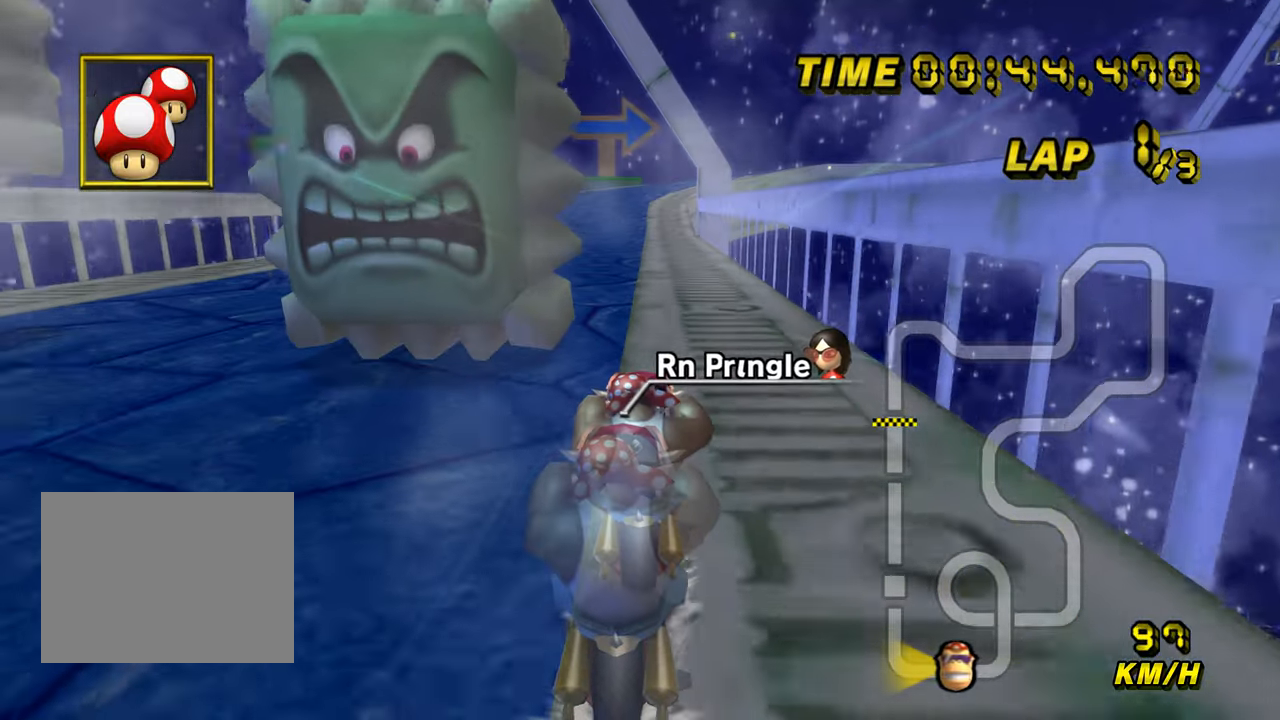
{"buttons": ["A"], "left_stick": "center", "events": []}
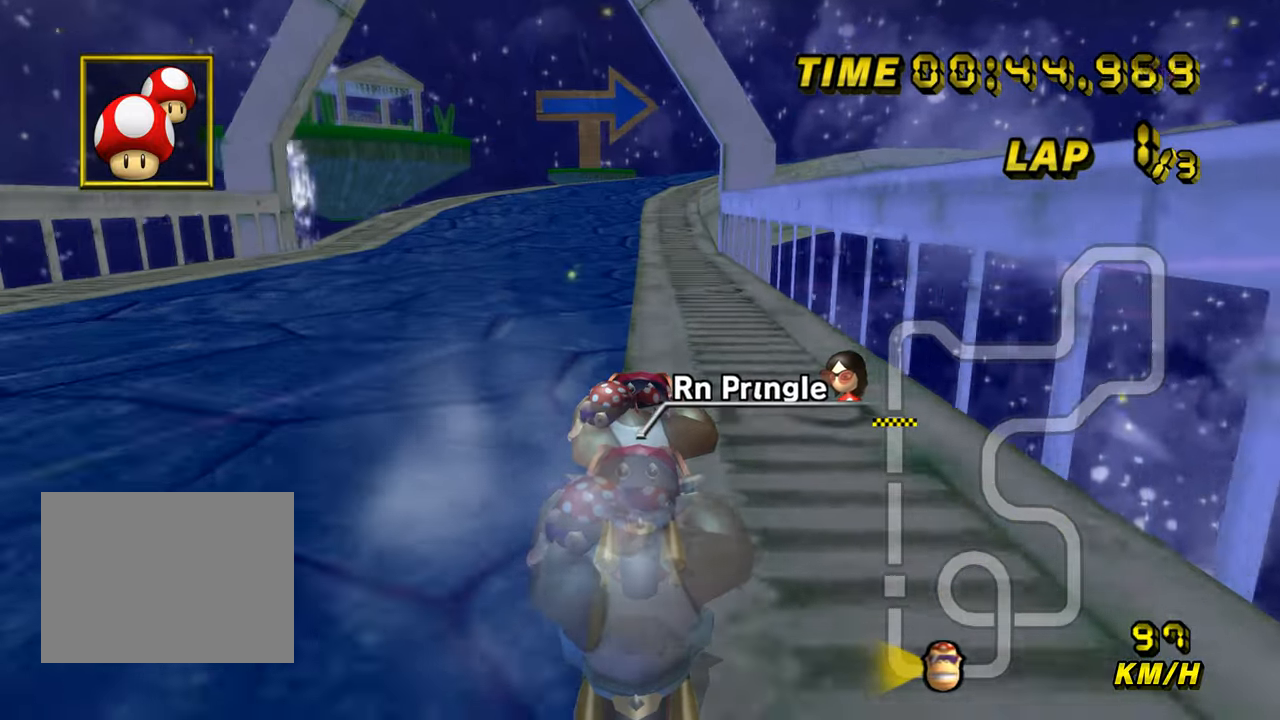
{"buttons": ["A"], "left_stick": "center", "events": []}
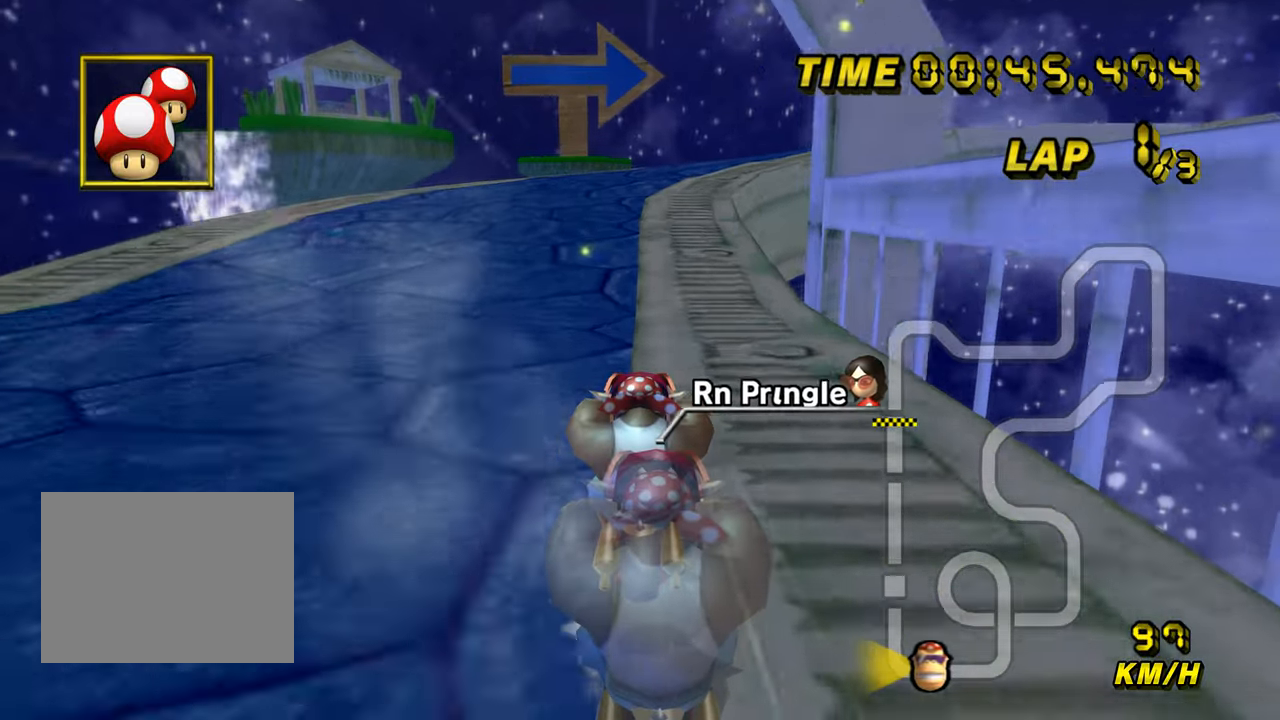
{"buttons": ["A", "R1"], "left_stick": "up-right", "events": [[133, "R1", "down"], [400, "left_stick", "up-right"]]}
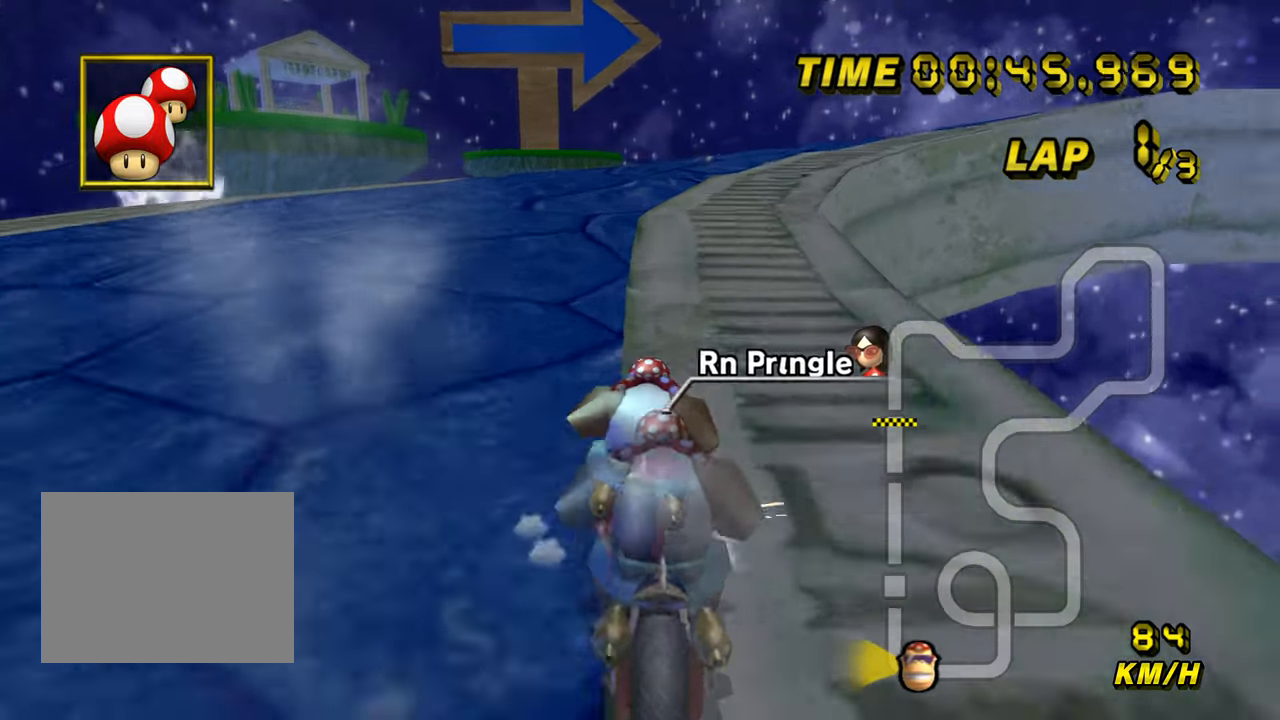
{"buttons": ["A", "R1"], "left_stick": "right", "events": [[383, "left_stick", "right"]]}
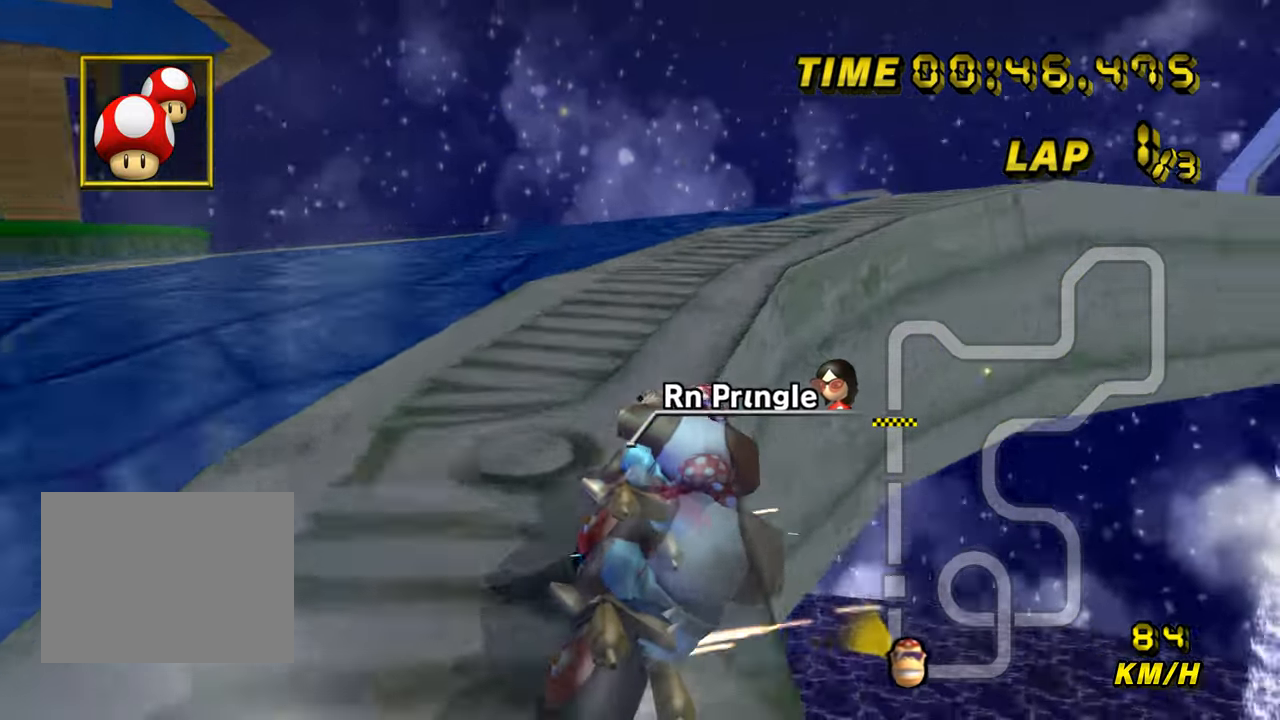
{"buttons": ["A", "DPAD_LEFT"], "left_stick": "up-right", "events": [[100, "left_stick", "up-right"], [433, "R1", "up"], [500, "DPAD_LEFT", "down"]]}
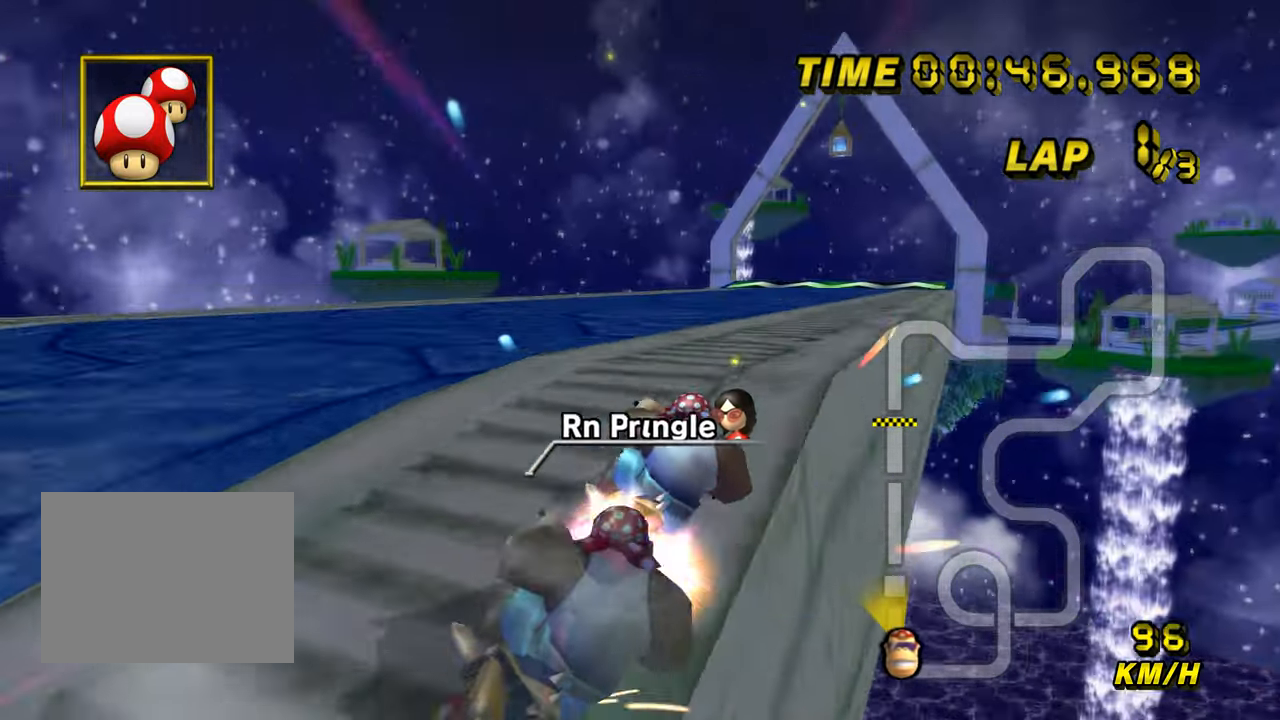
{"buttons": ["A"], "left_stick": "center", "events": [[33, "DPAD_LEFT", "up"], [100, "left_stick", "up-left"], [250, "left_stick", "left"], [500, "left_stick", "center"]]}
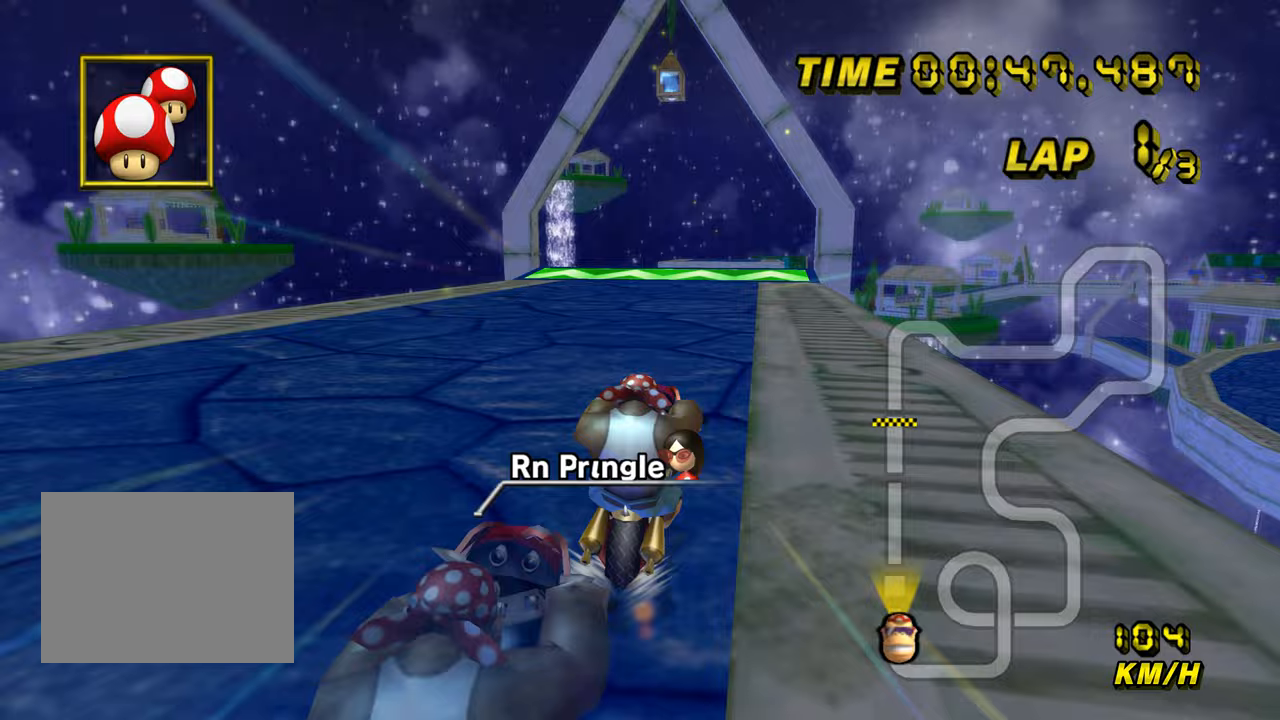
{"buttons": ["A"], "left_stick": "center", "events": []}
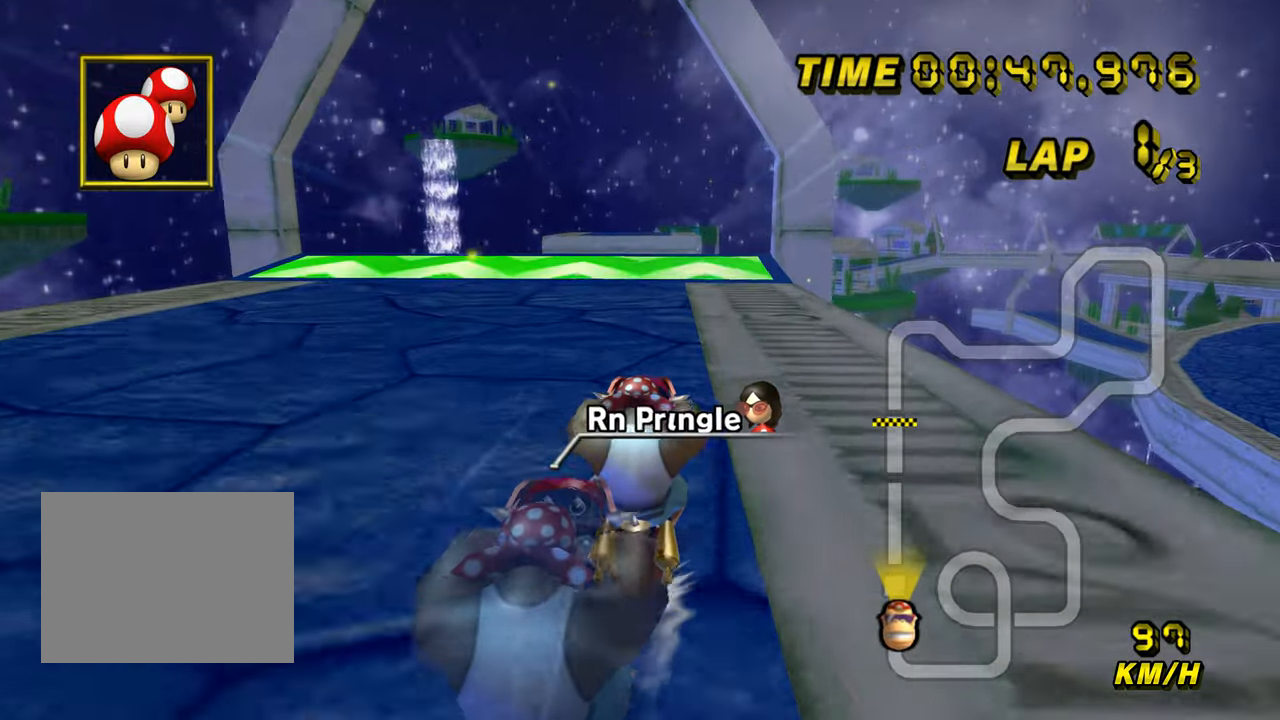
{"buttons": ["A"], "left_stick": "center", "events": []}
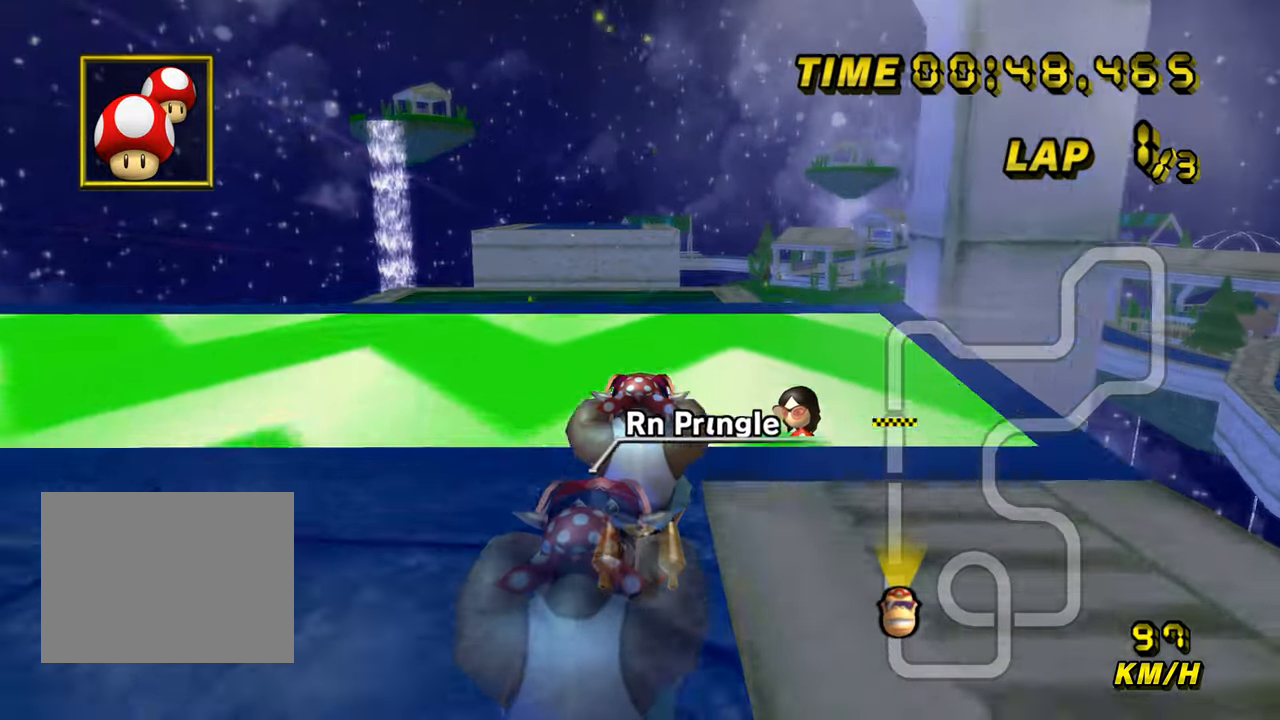
{"buttons": ["A"], "left_stick": "center", "events": [[67, "left_stick", "right"], [150, "left_stick", "center"]]}
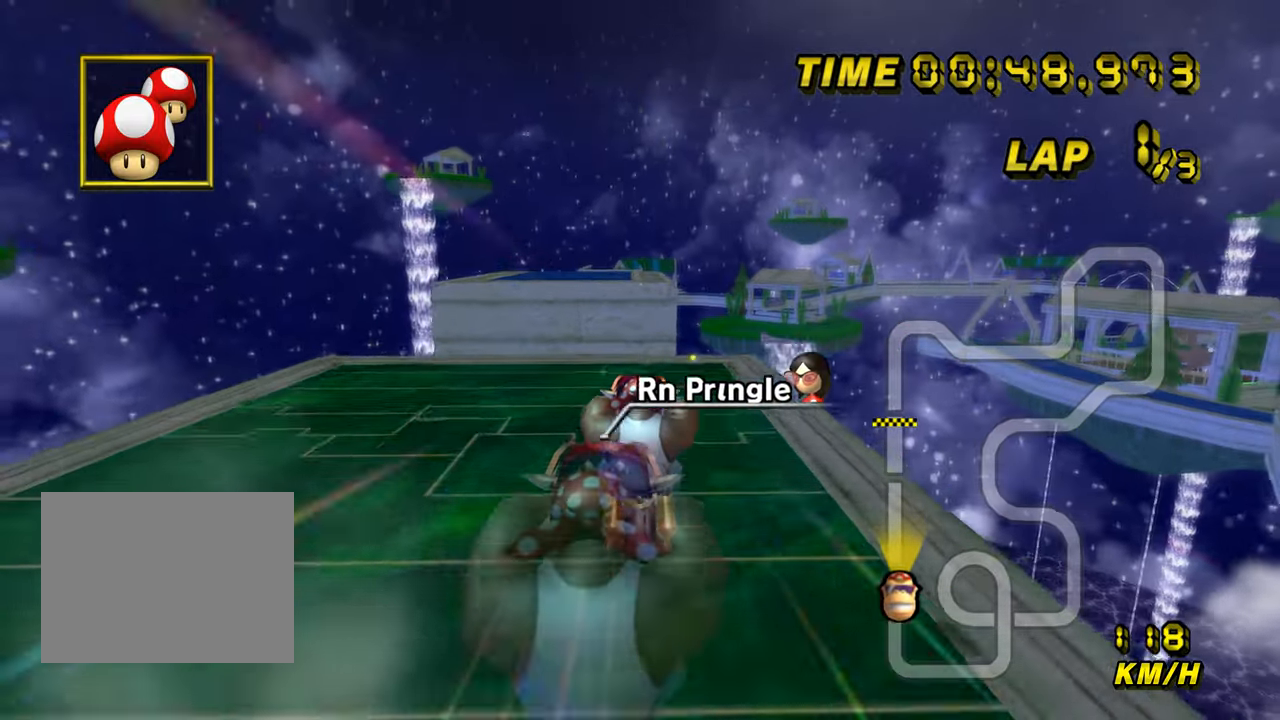
{"buttons": ["A", "R1"], "left_stick": "up-left", "events": [[150, "left_stick", "up"], [283, "R1", "down"], [433, "left_stick", "up-left"]]}
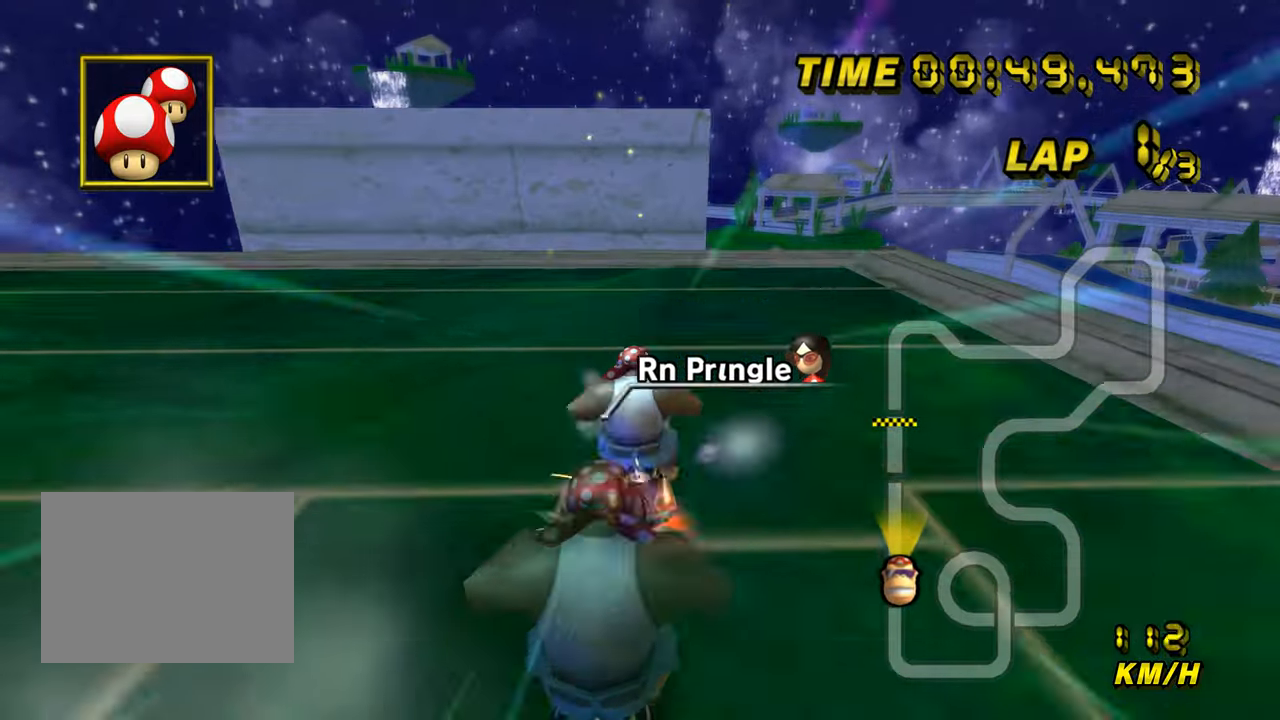
{"buttons": ["A"], "left_stick": "up-left", "events": [[217, "left_stick", "up"], [383, "left_stick", "up-left"], [450, "R1", "up"]]}
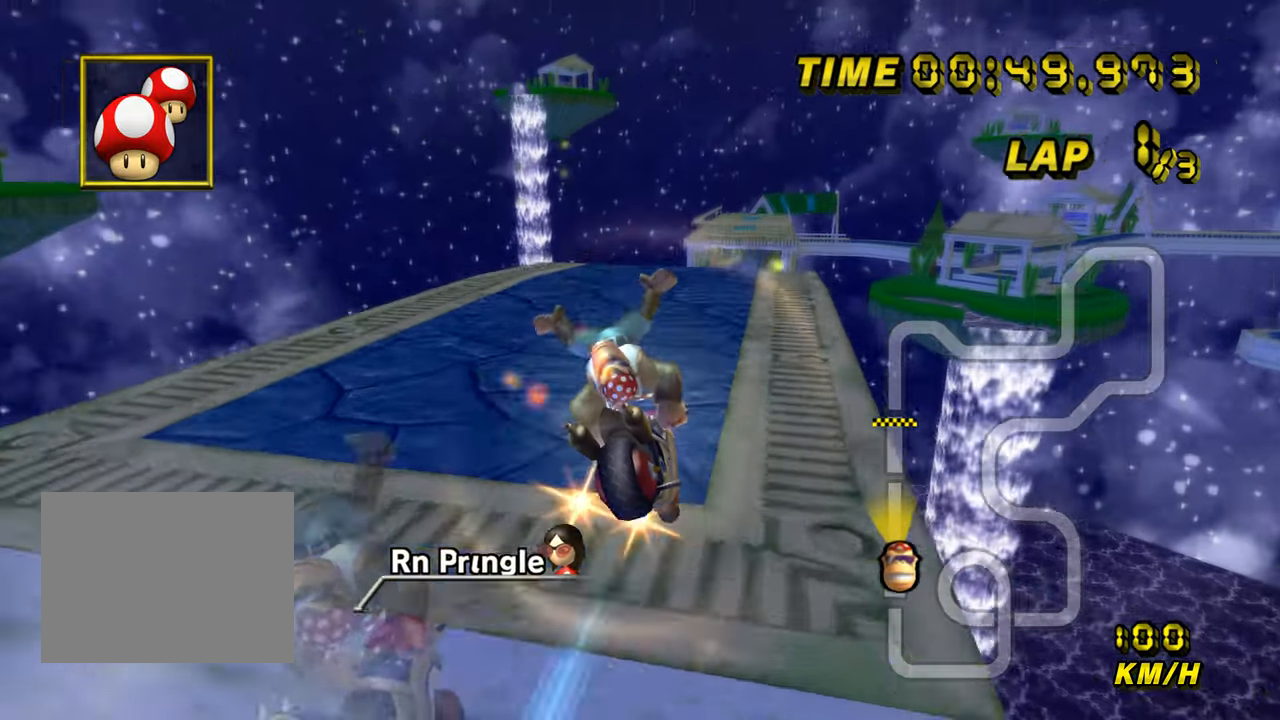
{"buttons": ["A"], "left_stick": "up-left", "events": []}
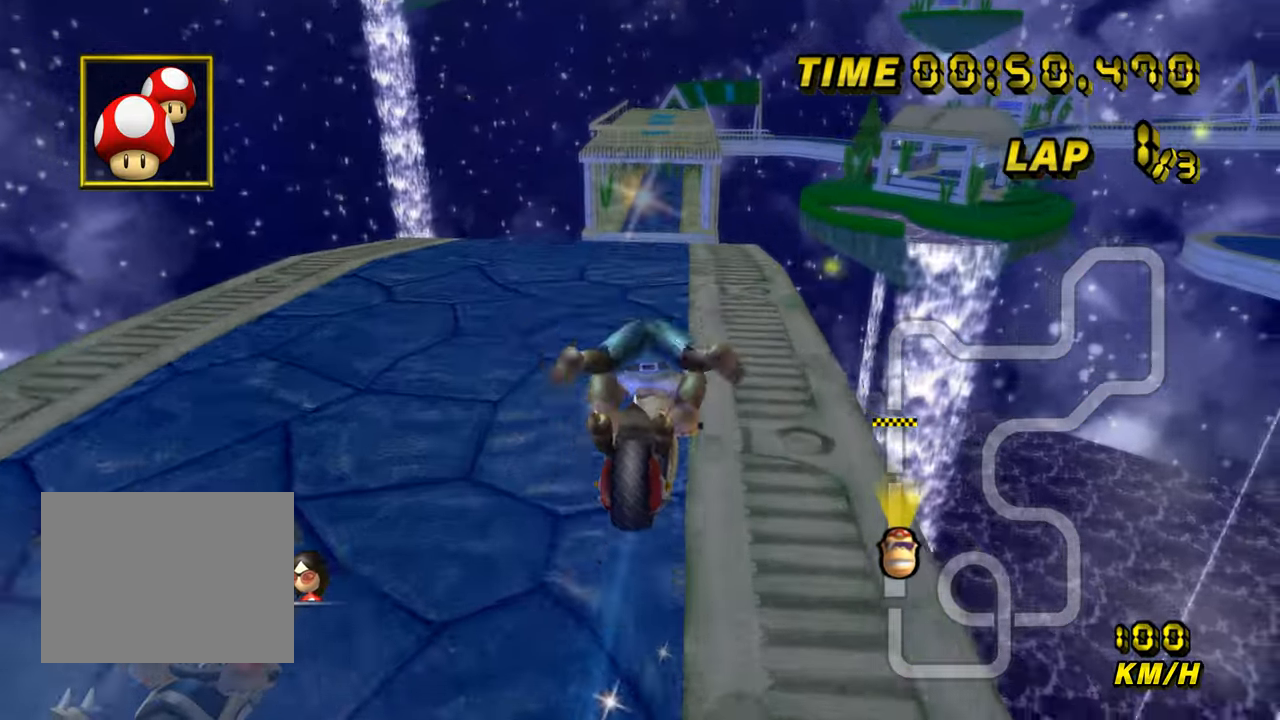
{"buttons": ["A"], "left_stick": "center", "events": [[200, "left_stick", "center"]]}
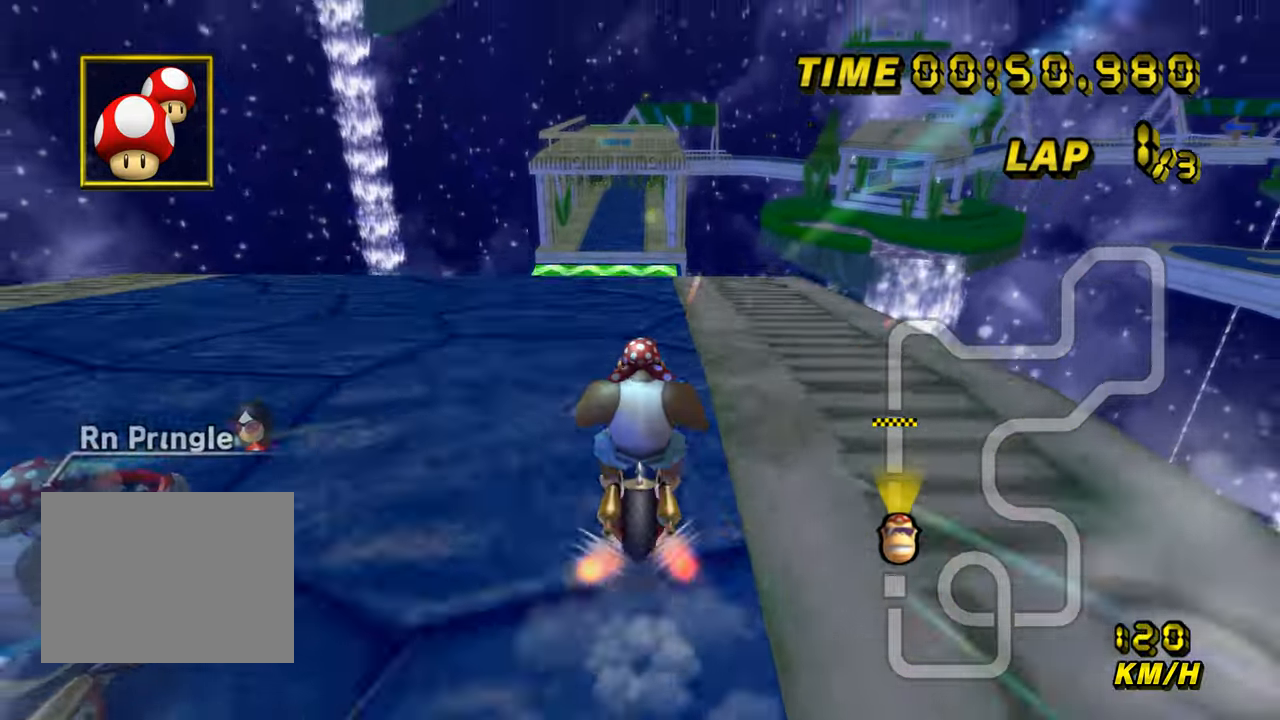
{"buttons": ["A"], "left_stick": "center", "events": [[117, "left_stick", "down-right"], [367, "left_stick", "center"]]}
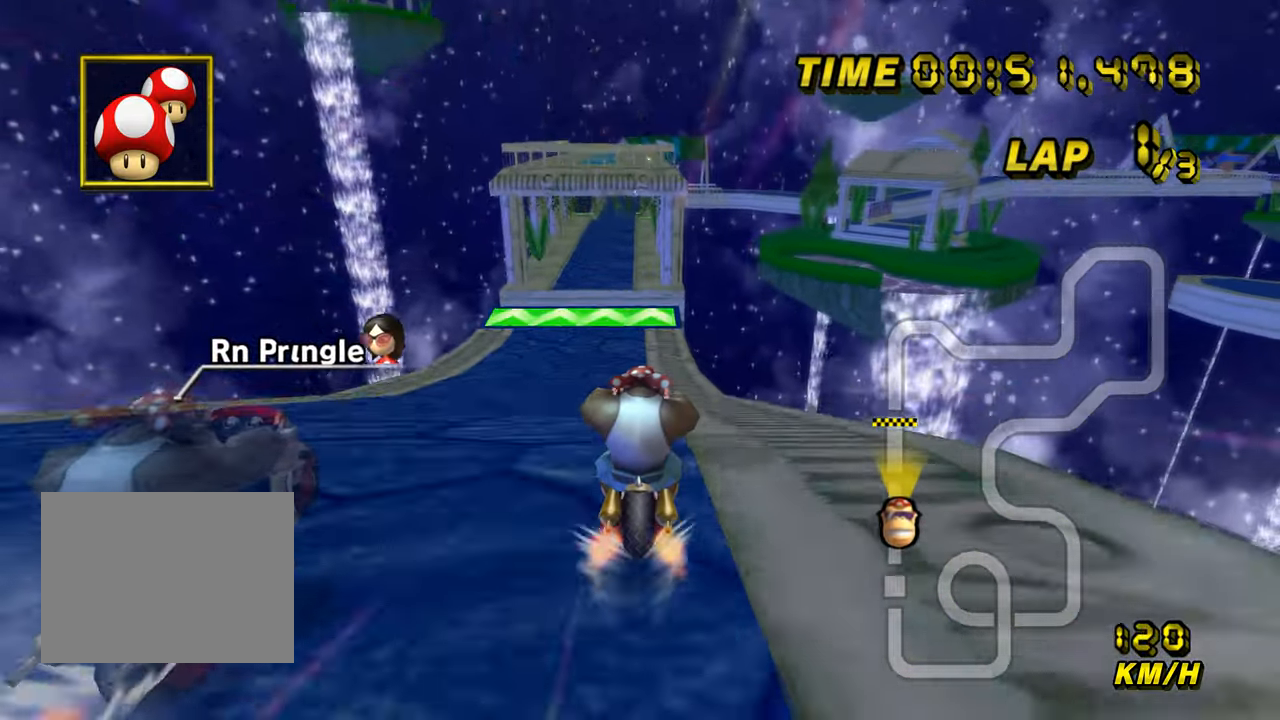
{"buttons": ["A"], "left_stick": "center", "events": []}
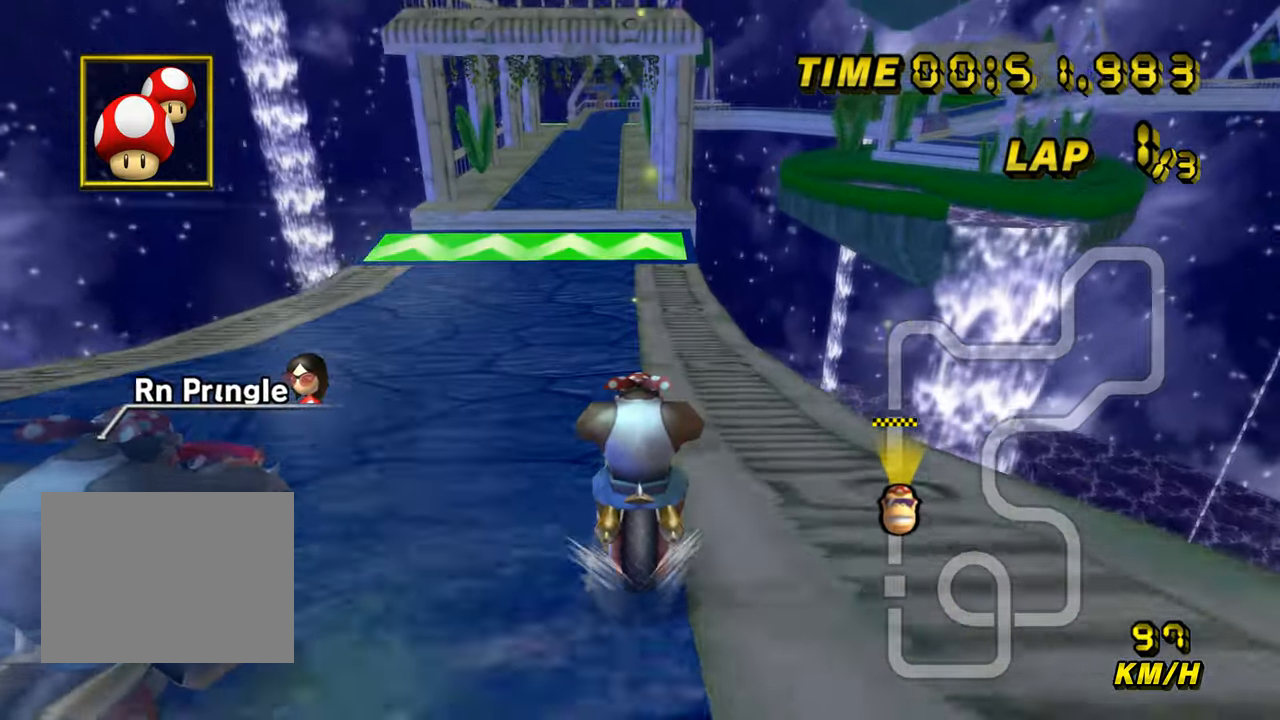
{"buttons": ["A"], "left_stick": "center", "events": []}
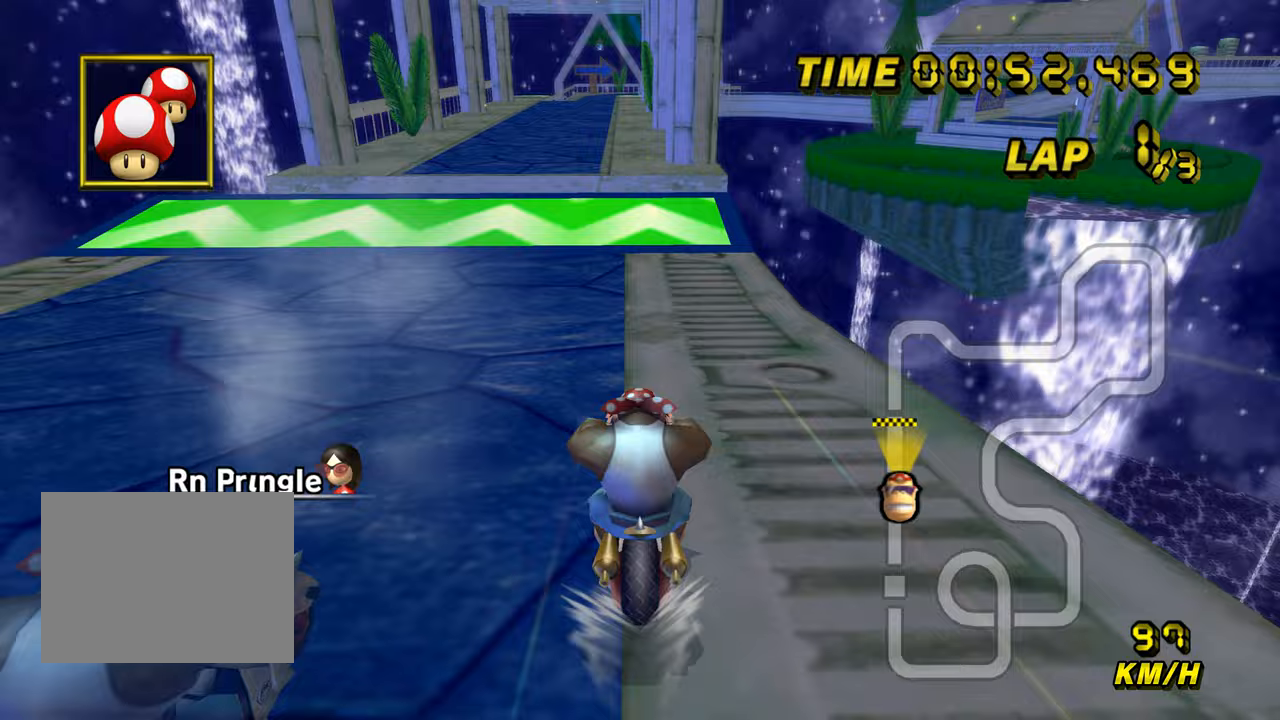
{"buttons": ["A"], "left_stick": "center", "events": []}
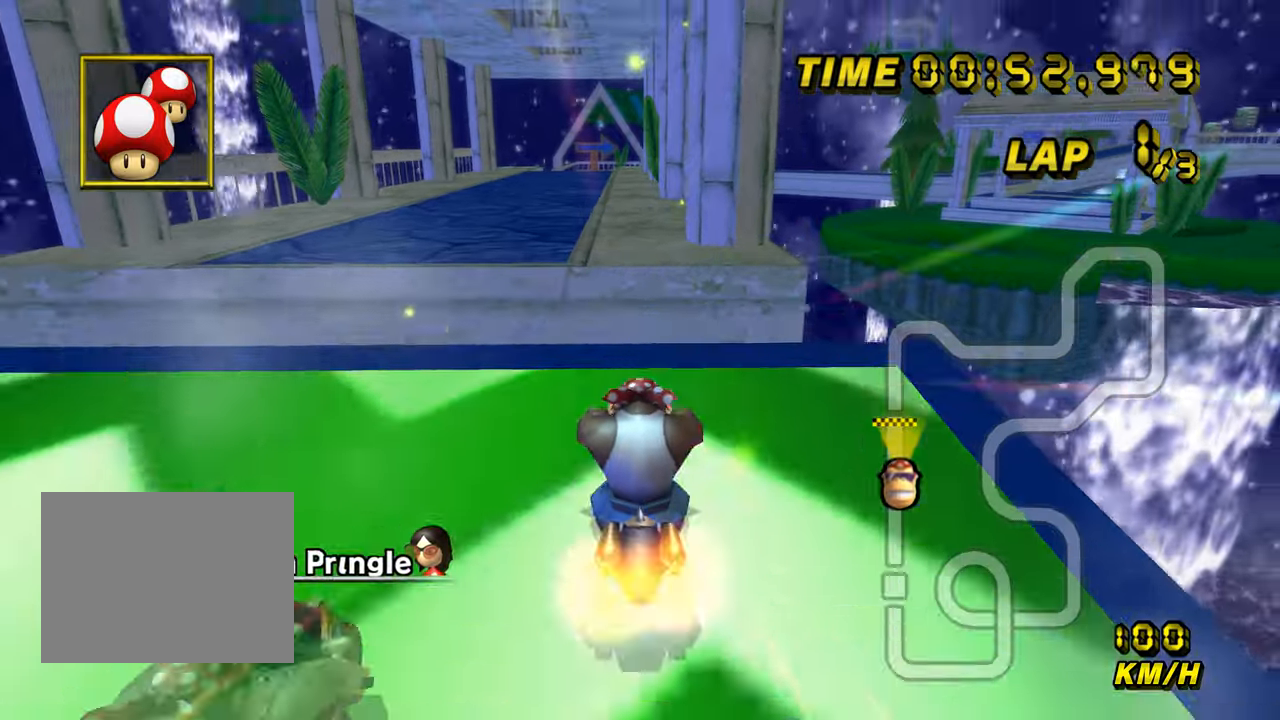
{"buttons": ["A", "R1"], "left_stick": "up-left", "events": [[17, "R1", "down"], [17, "left_stick", "up-left"], [217, "DPAD_DOWN", "down"], [233, "DPAD_DOWN", "up"], [233, "DPAD_RIGHT", "down"], [267, "DPAD_RIGHT", "up"]]}
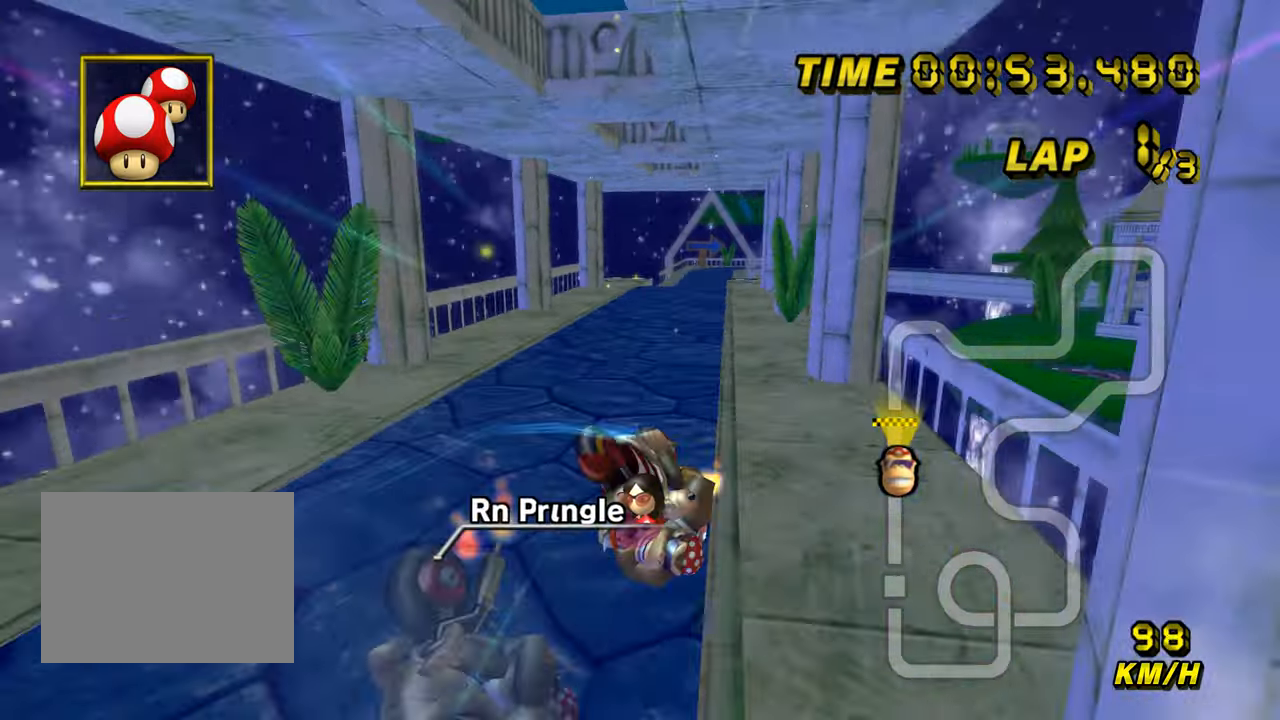
{"buttons": ["A"], "left_stick": "center", "events": [[17, "R1", "up"], [33, "left_stick", "center"], [383, "left_stick", "down"], [483, "left_stick", "center"]]}
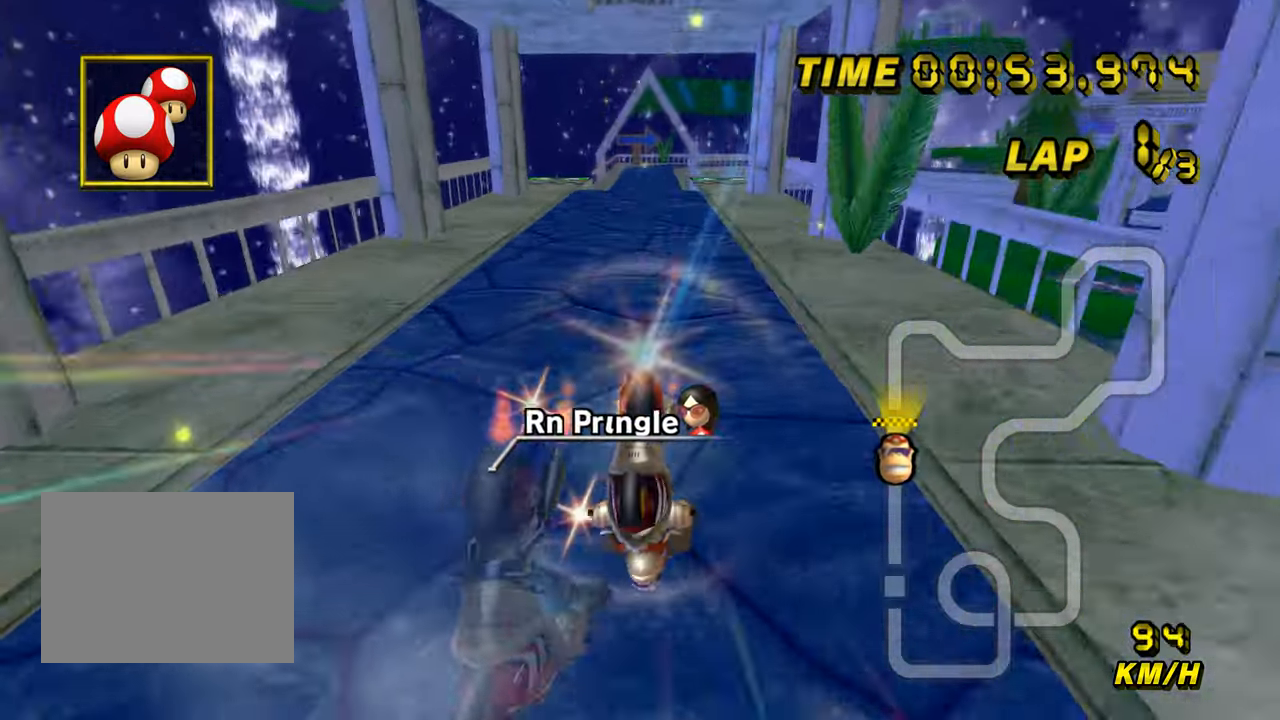
{"buttons": ["A", "DPAD_UP"], "left_stick": "center"}
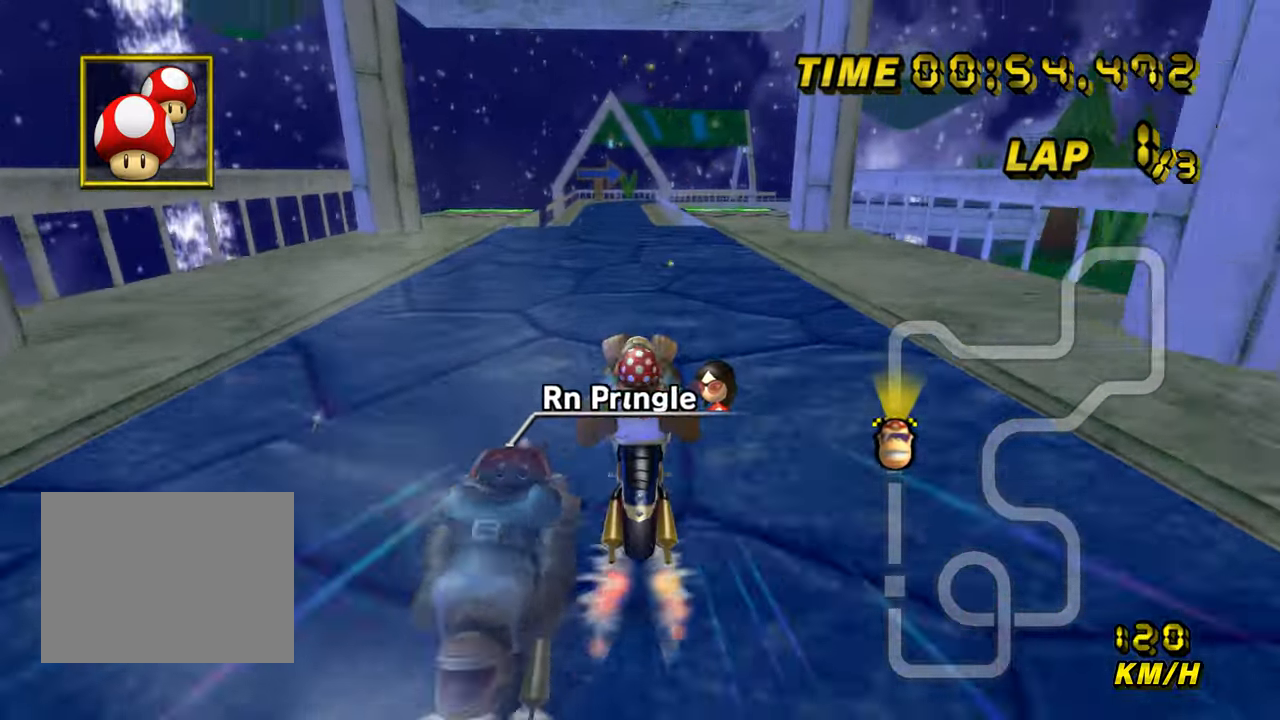
{"buttons": ["A"], "left_stick": "left"}
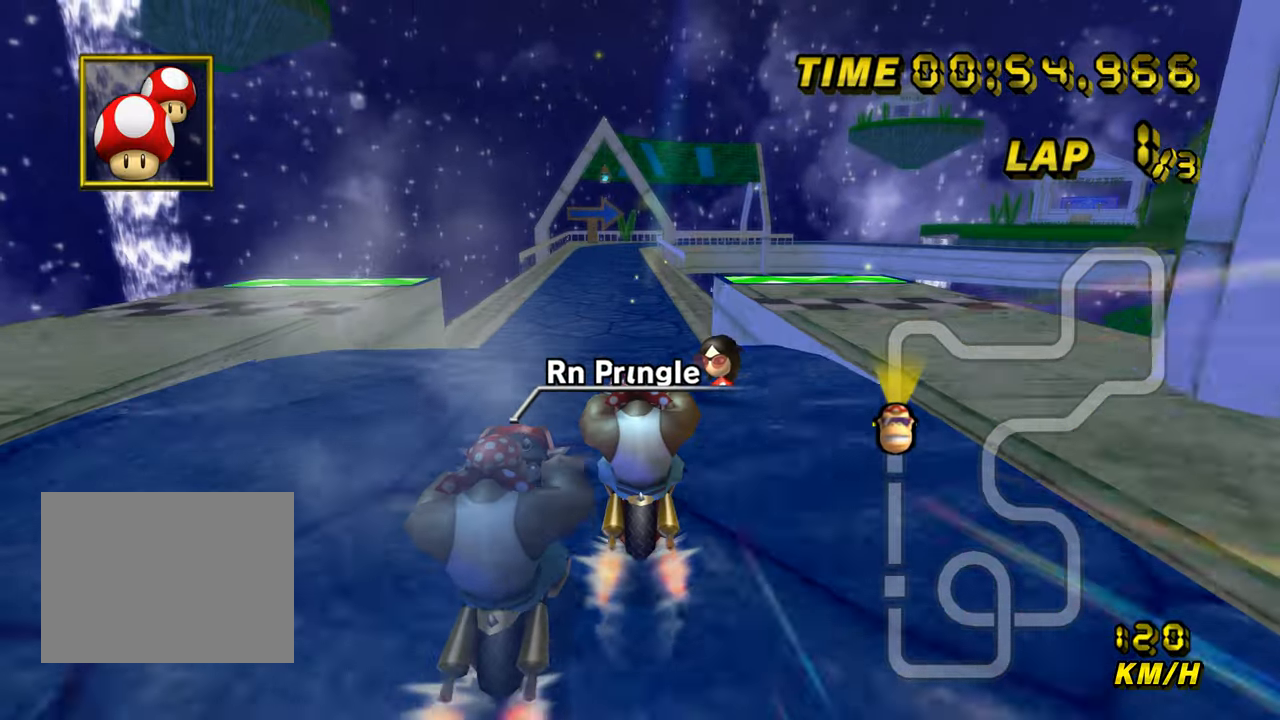
{"buttons": ["A", "DPAD_UP"], "left_stick": "up"}
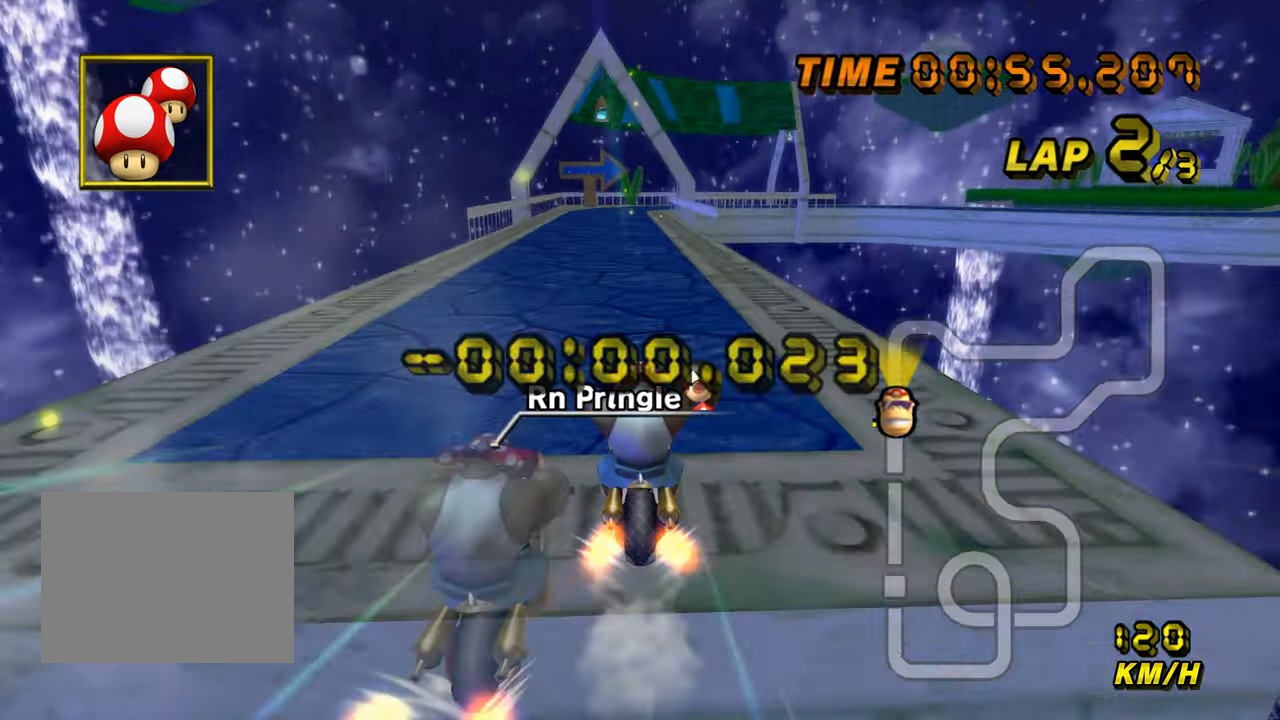
{"buttons": ["A"], "left_stick": "up"}
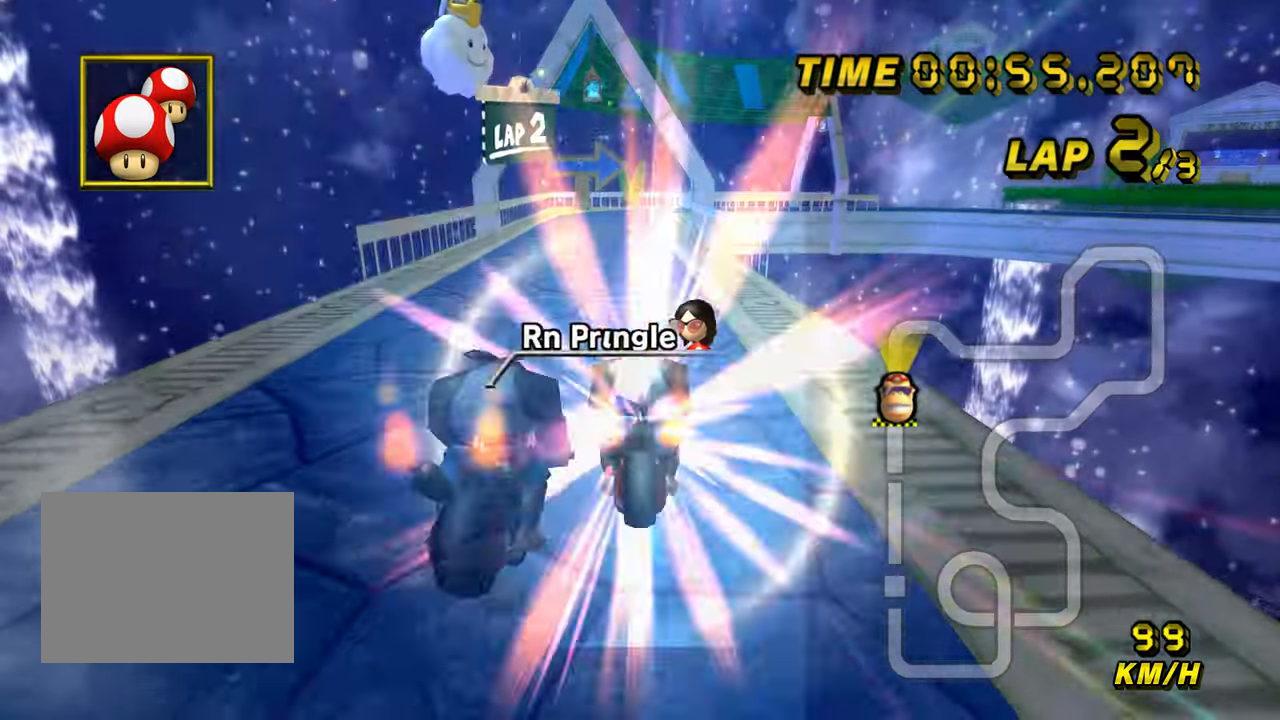
{"buttons": ["A"], "left_stick": "center", "events": [[150, "left_stick", "center"]]}
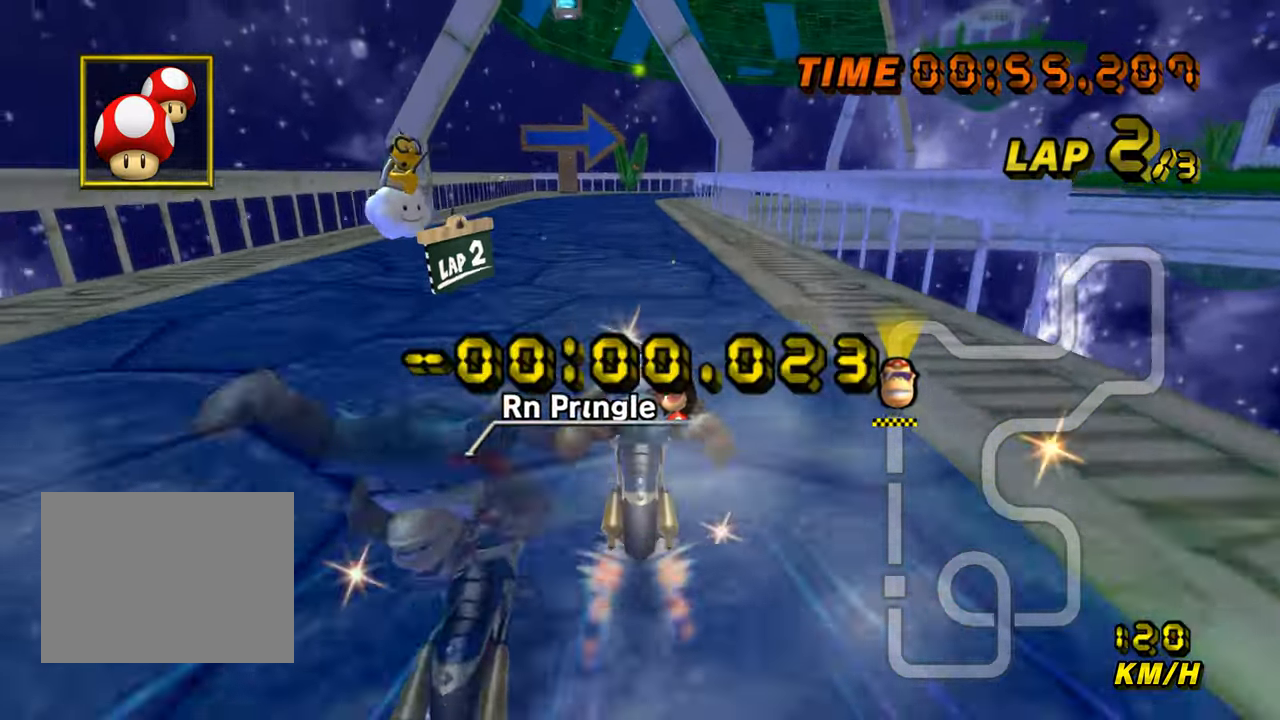
{"buttons": ["A"], "left_stick": "center", "events": []}
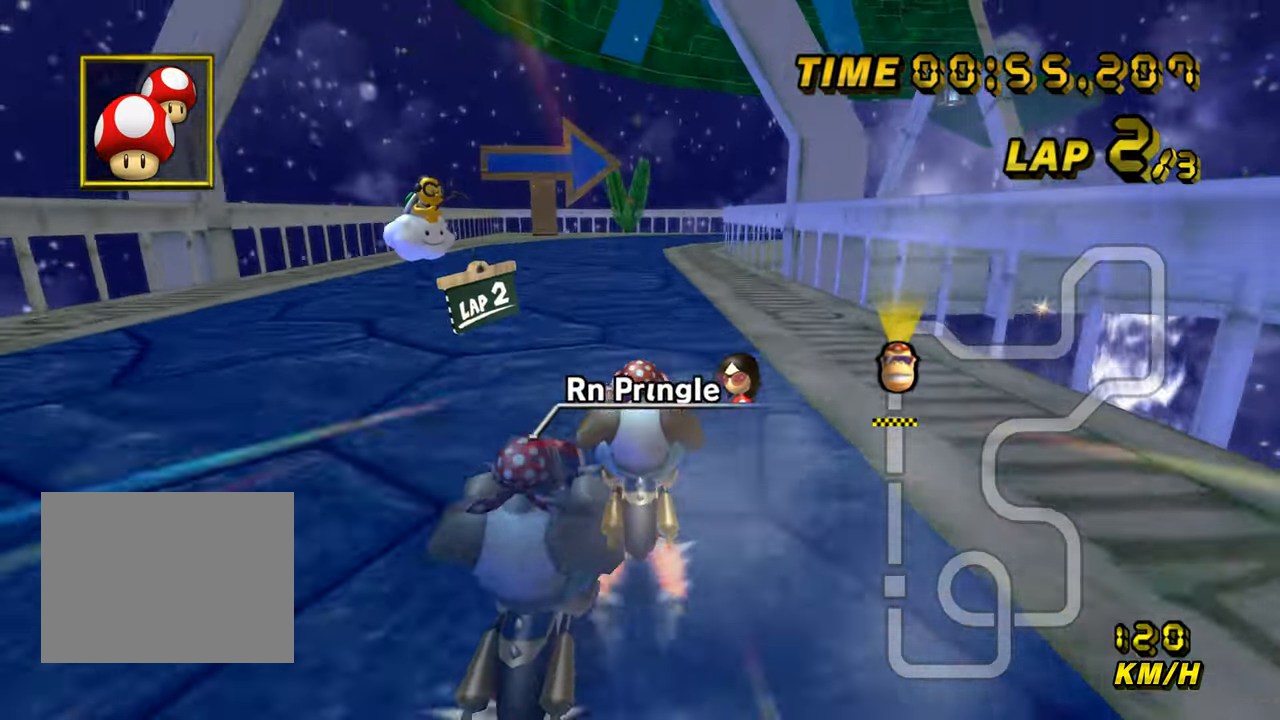
{"buttons": ["A", "R1"], "left_stick": "right", "events": [[100, "R1", "down"], [333, "left_stick", "right"]]}
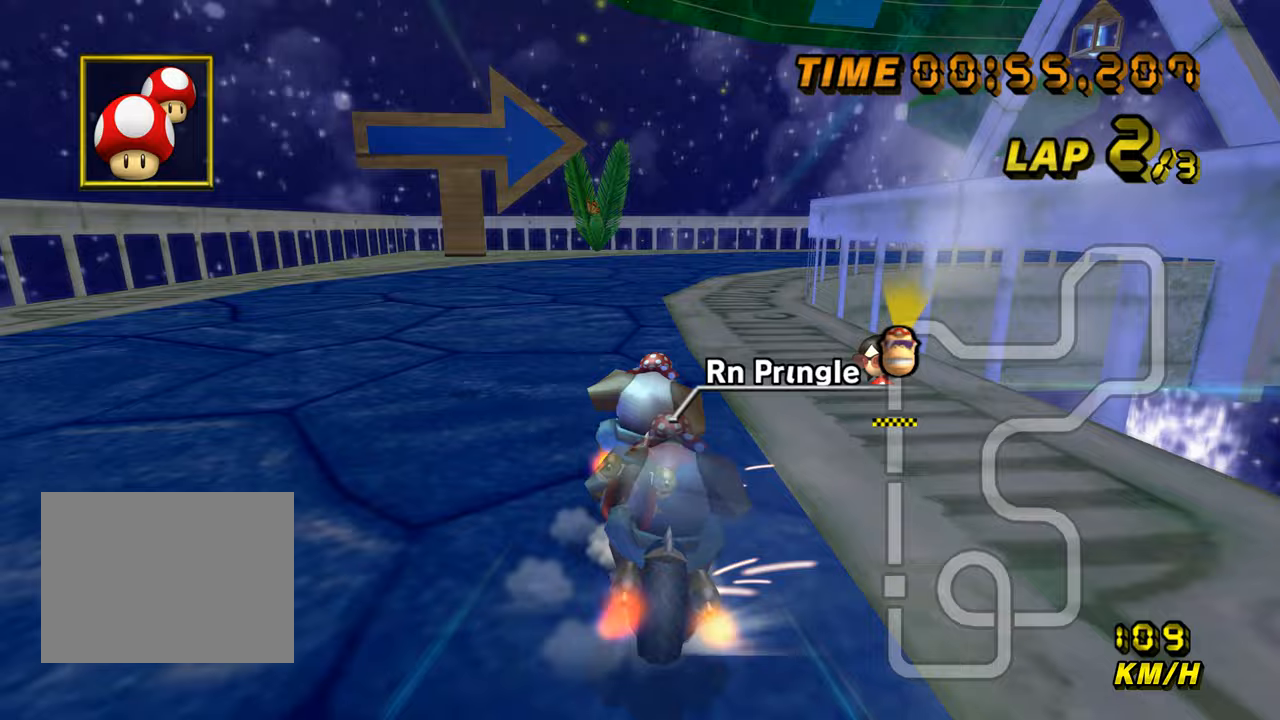
{"buttons": ["A", "R1"], "left_stick": "right", "events": [[83, "left_stick", "up-right"], [383, "left_stick", "right"]]}
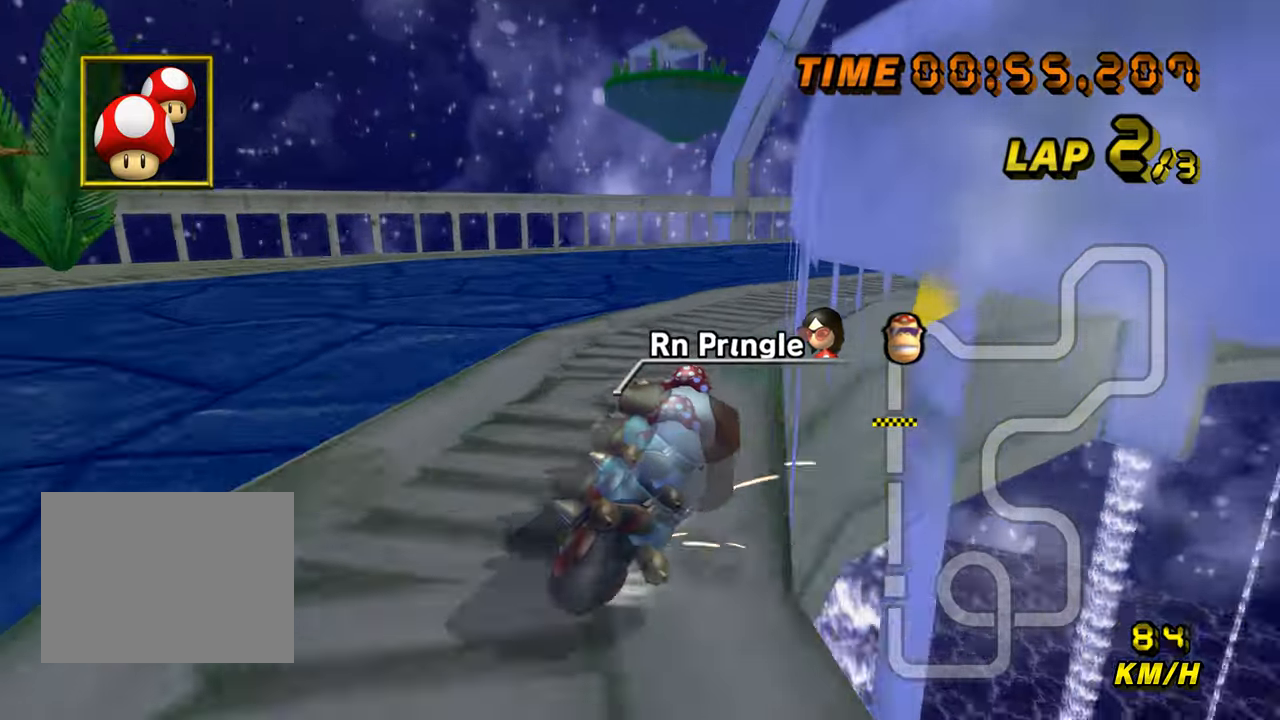
{"buttons": ["A", "R1"], "left_stick": "up-right", "events": [[300, "left_stick", "up-right"]]}